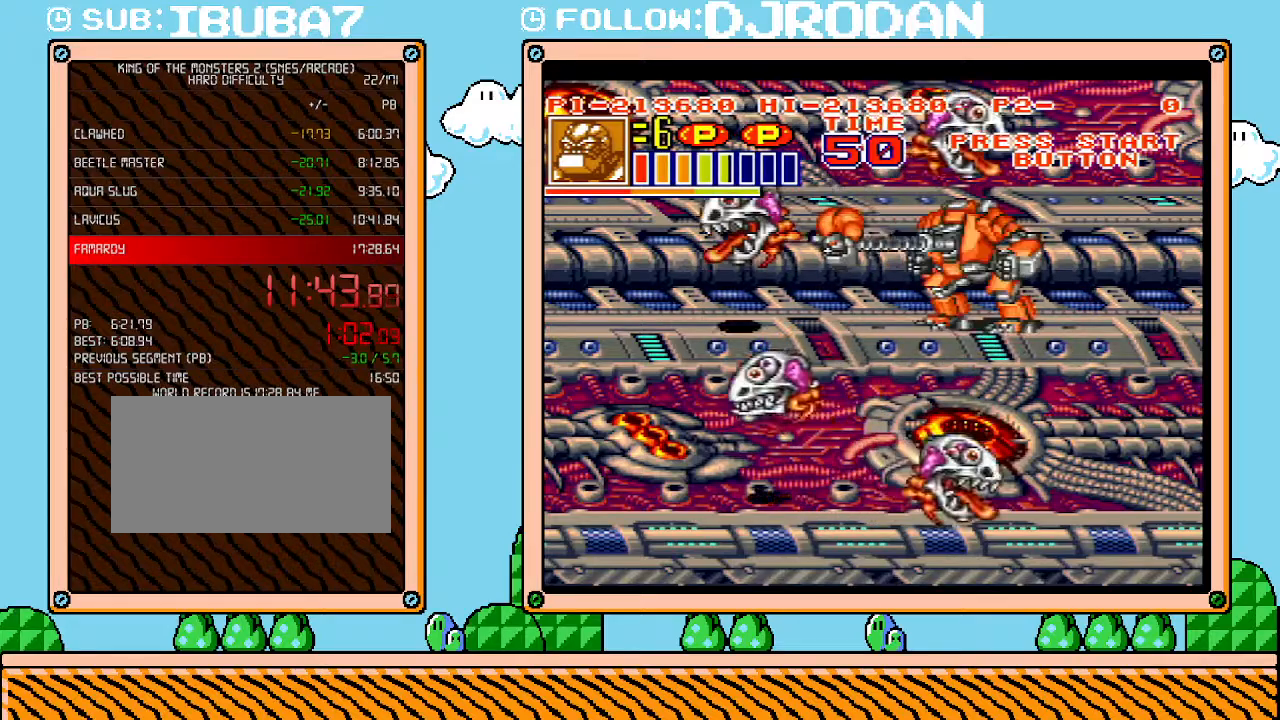
Gameplay with a controller (Nintendo layout); each line is a JSON object with the inputs held at the frame after it. "events" lists button and stick changes between this image and that frame as [ms after this image, input, new state], when the widget could be followed in between. Not read: A B L3 R3 X Y.
{"buttons": ["DPAD_DOWN"], "events": [[17, "DPAD_LEFT", "up"], [233, "DPAD_DOWN", "down"]]}
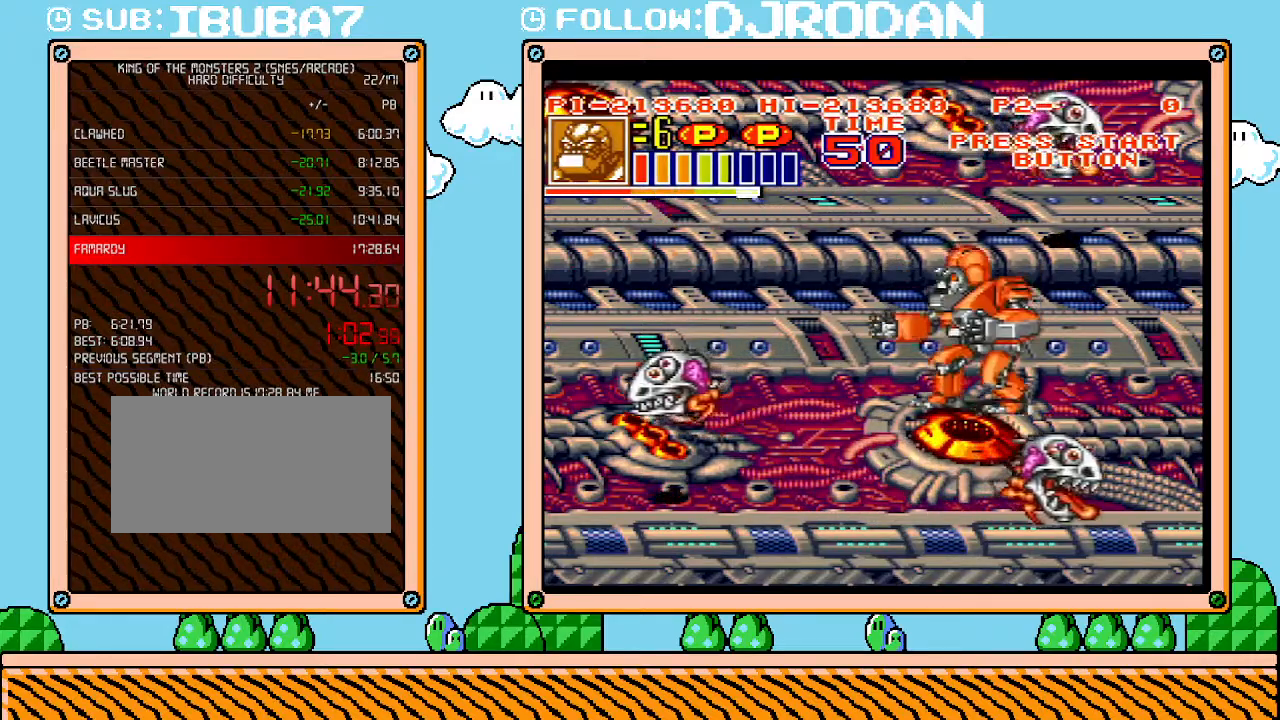
{"buttons": ["DPAD_UP"], "events": [[133, "DPAD_DOWN", "up"], [133, "DPAD_LEFT", "down"], [233, "DPAD_LEFT", "up"], [383, "DPAD_UP", "down"]]}
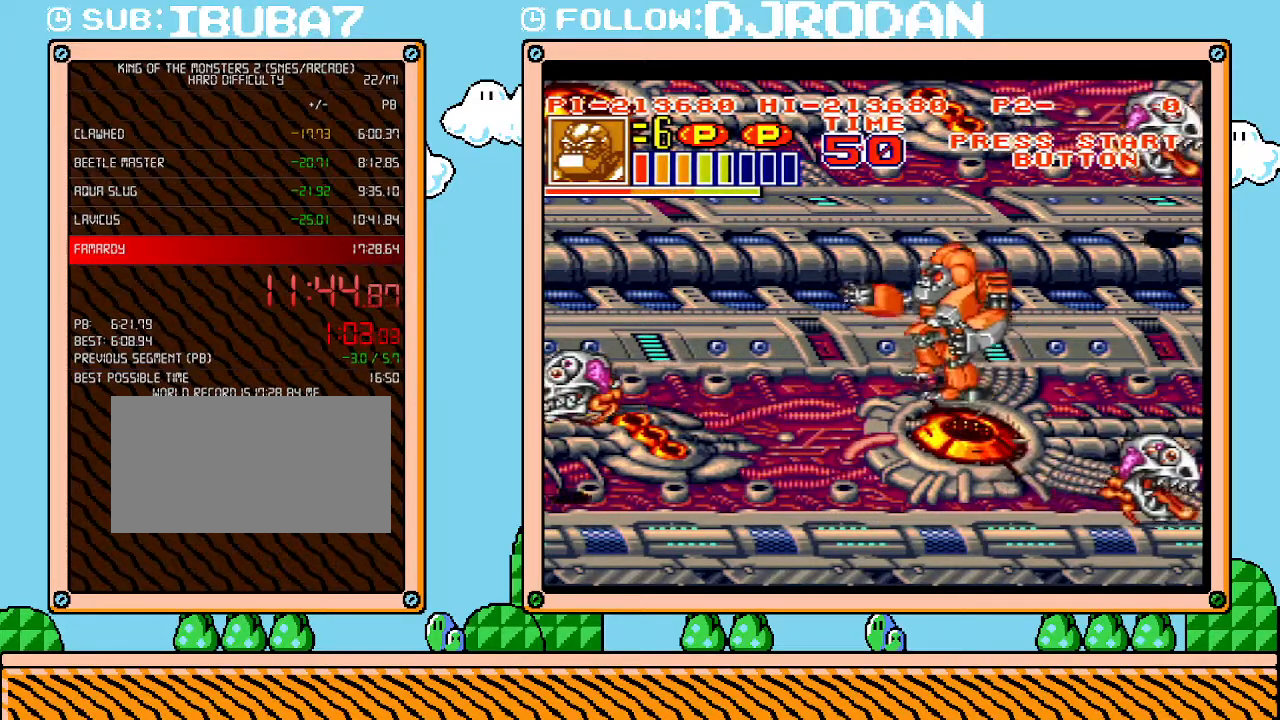
{"buttons": [], "events": [[133, "DPAD_UP", "up"]]}
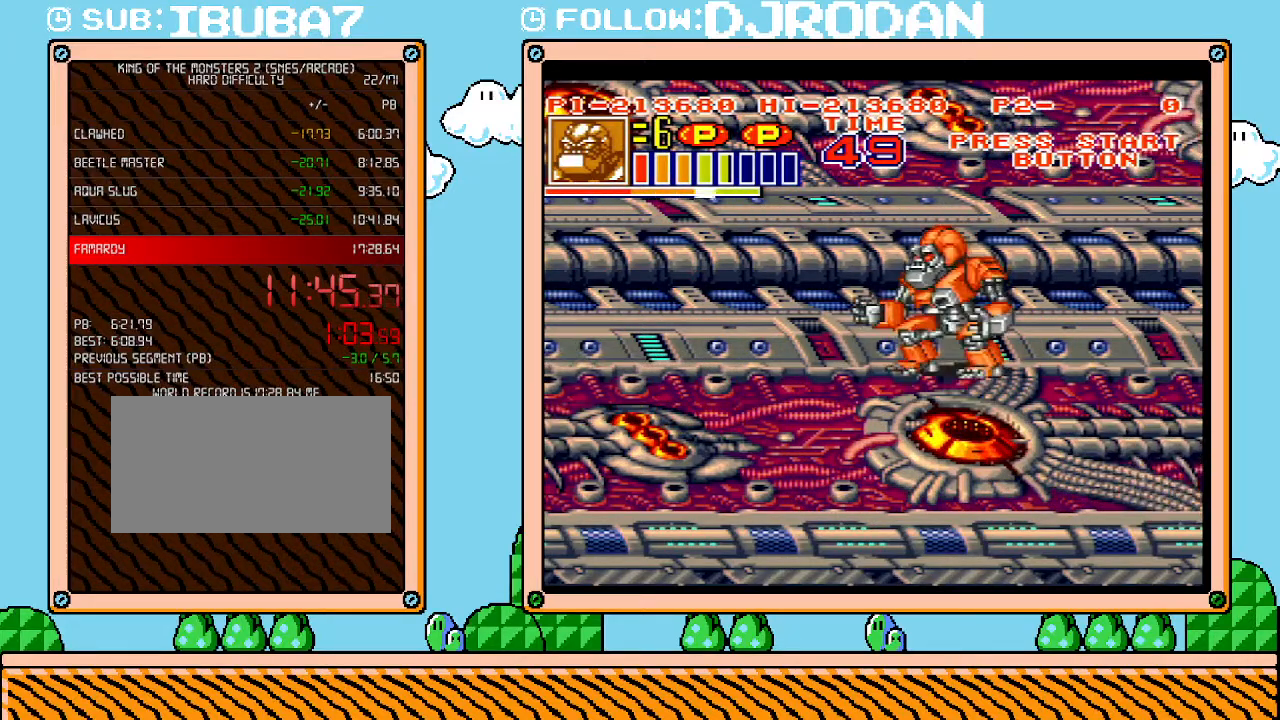
{"buttons": ["DPAD_RIGHT"], "events": [[133, "DPAD_RIGHT", "down"]]}
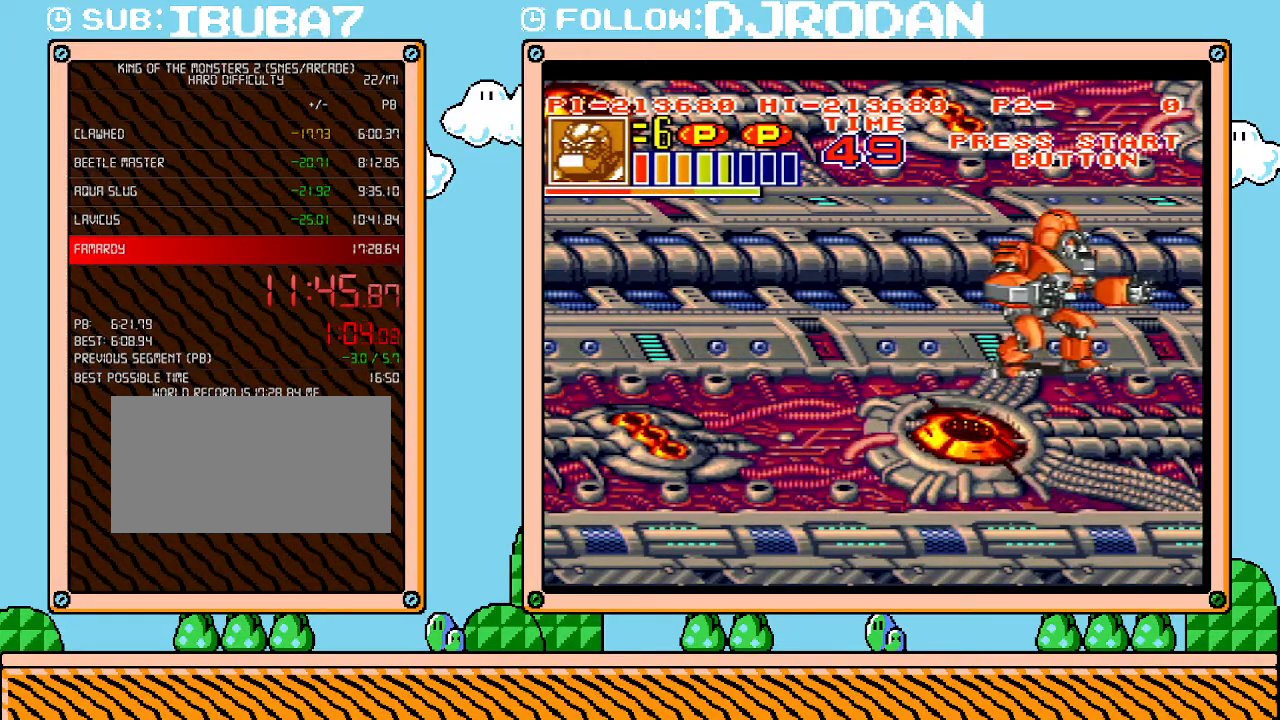
{"buttons": ["DPAD_RIGHT"], "events": []}
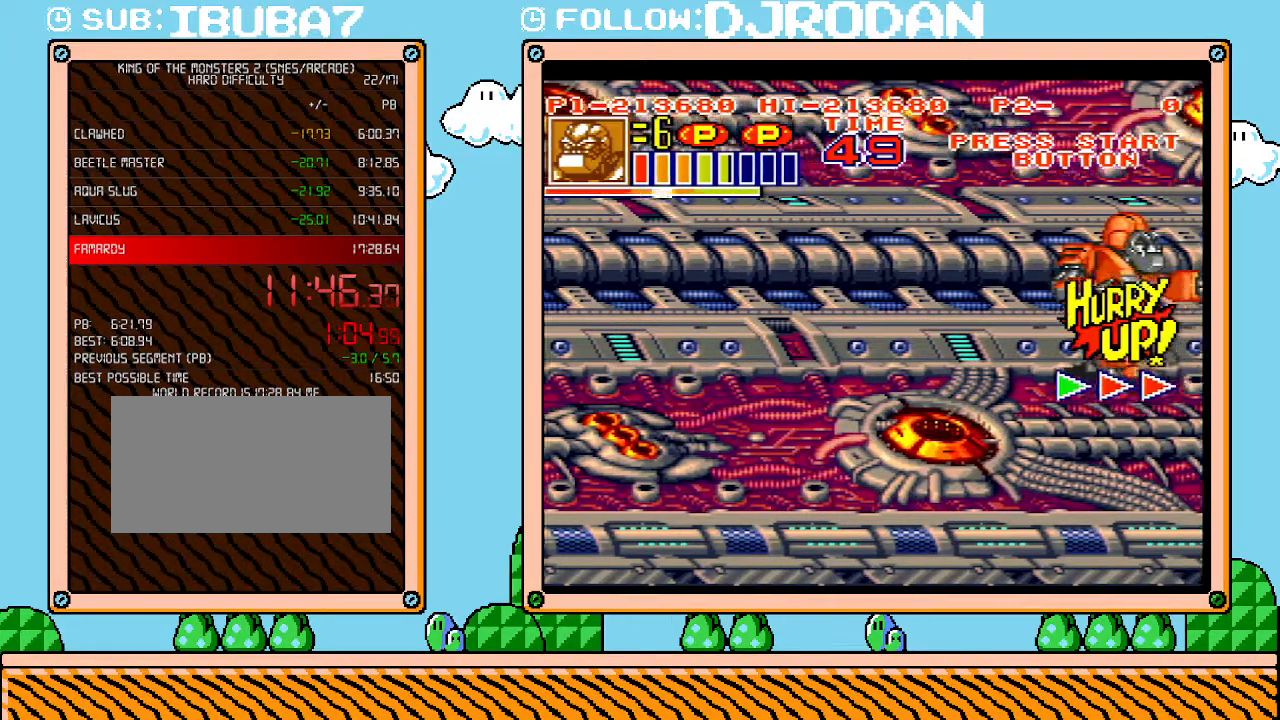
{"buttons": ["DPAD_RIGHT"], "events": []}
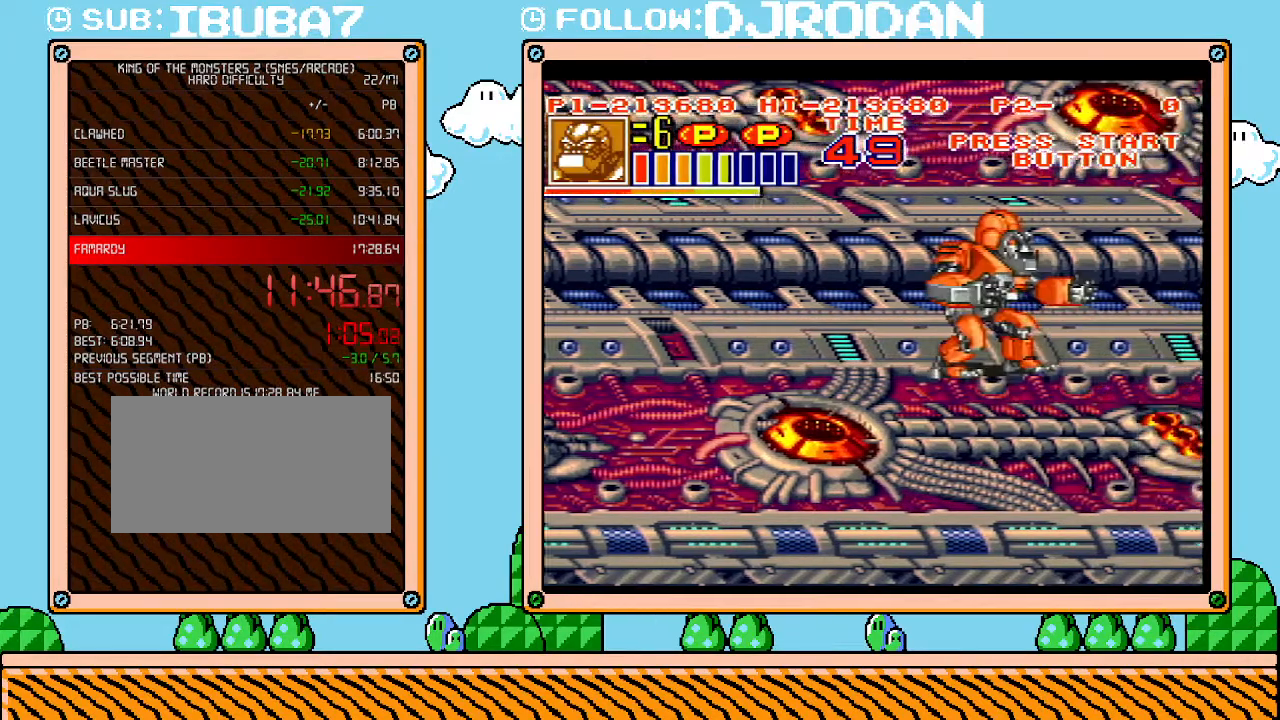
{"buttons": ["DPAD_RIGHT"], "events": []}
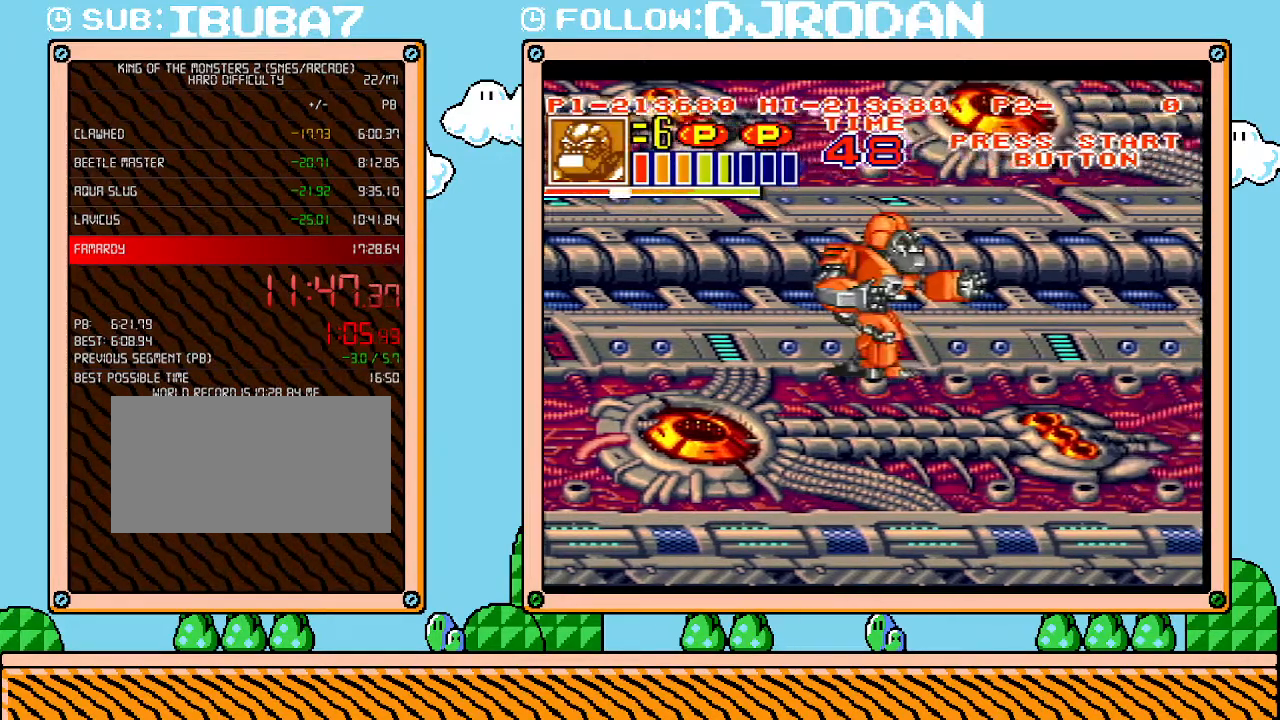
{"buttons": ["DPAD_RIGHT"], "events": []}
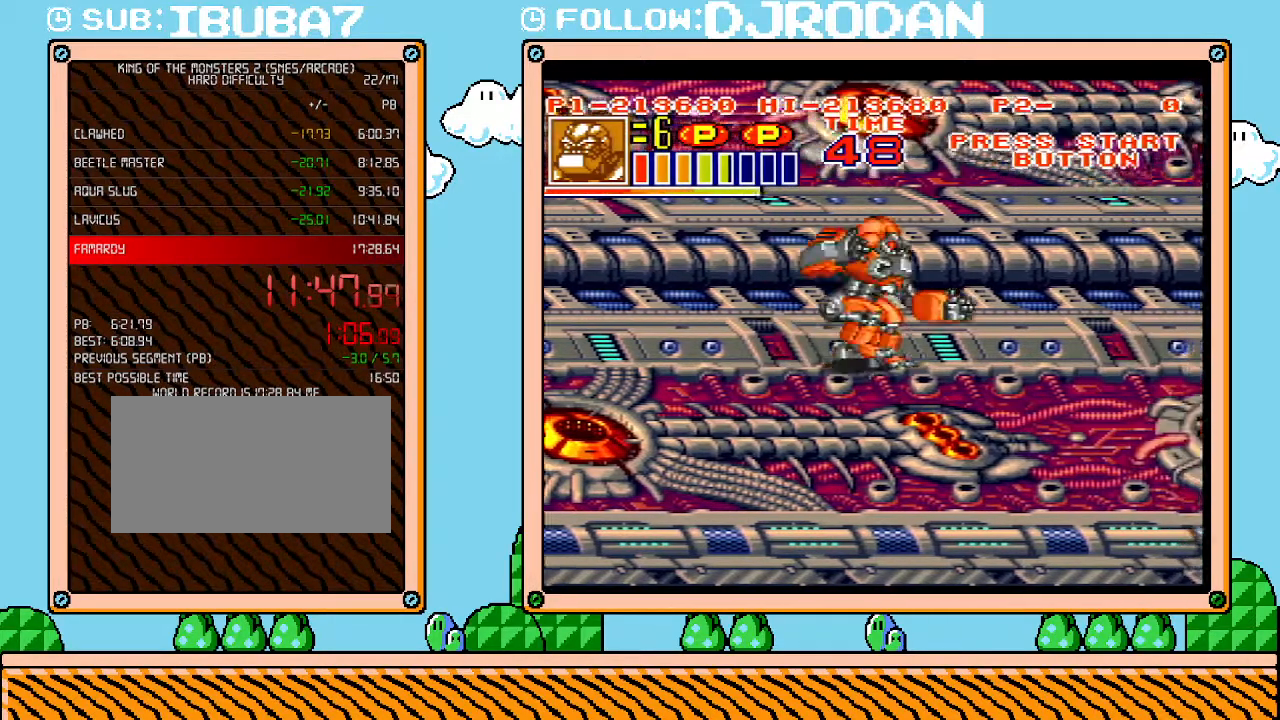
{"buttons": ["DPAD_RIGHT"], "events": []}
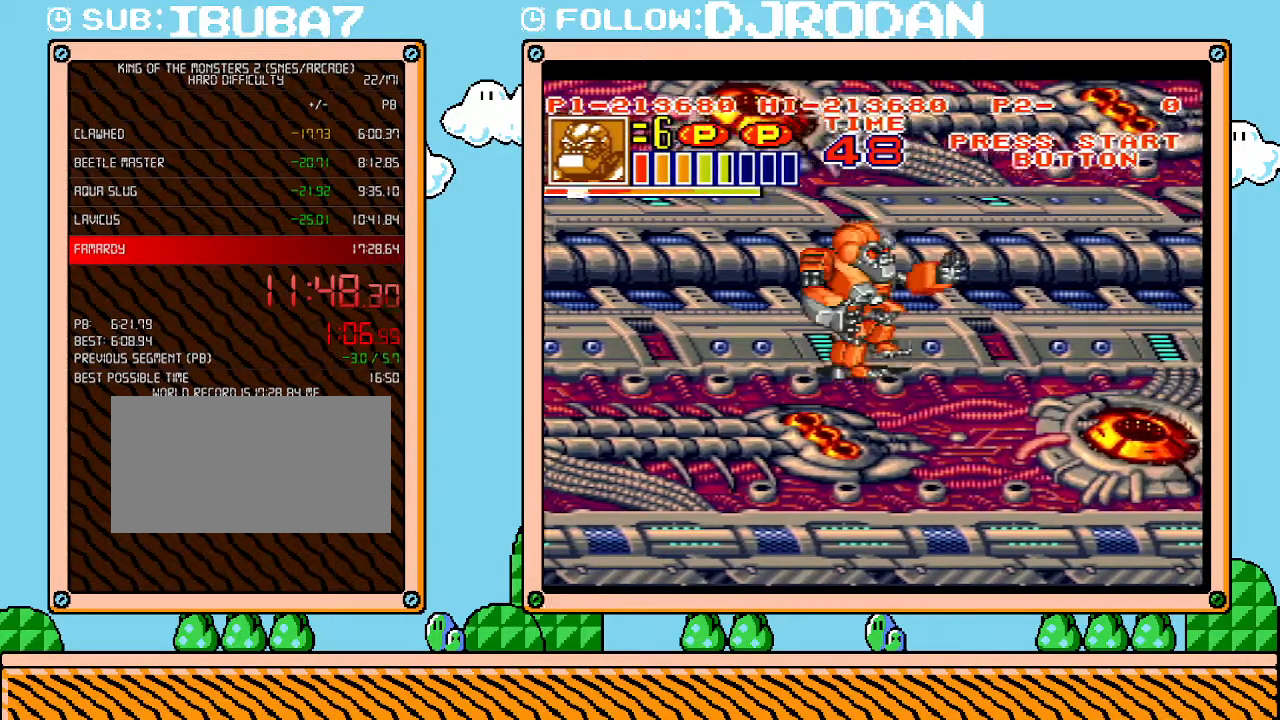
{"buttons": ["DPAD_RIGHT"], "events": []}
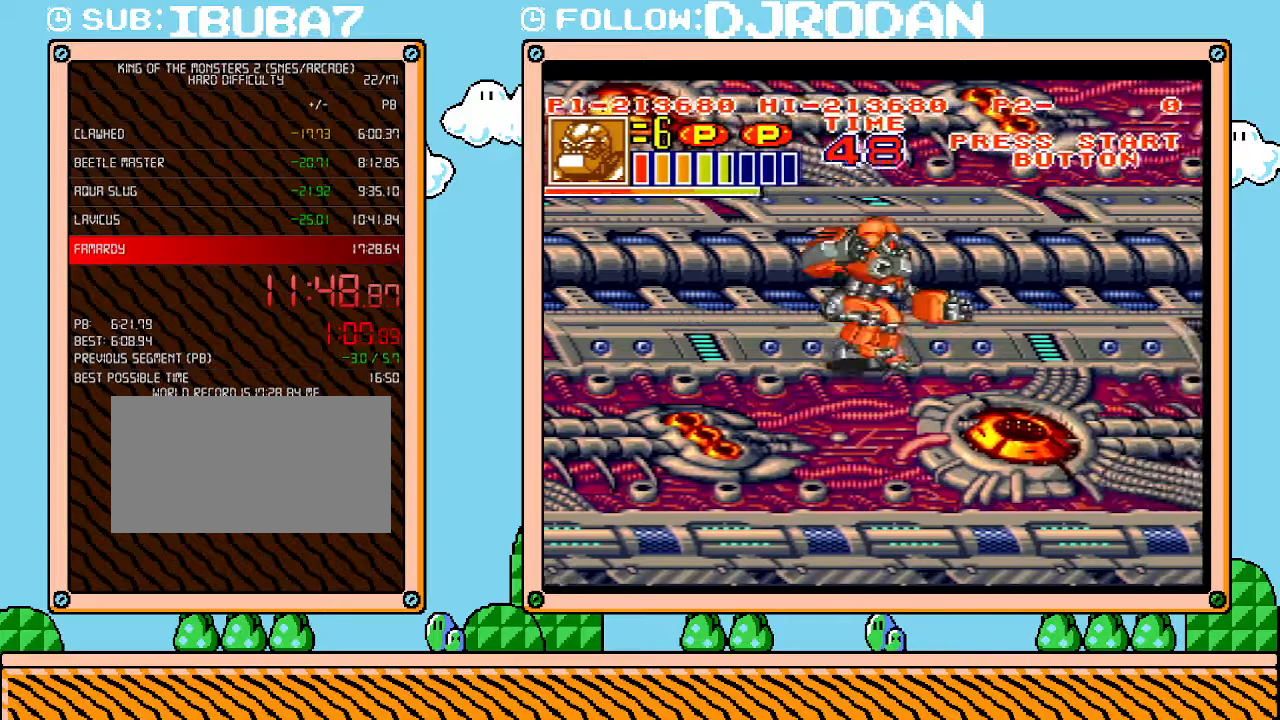
{"buttons": ["DPAD_RIGHT"], "events": []}
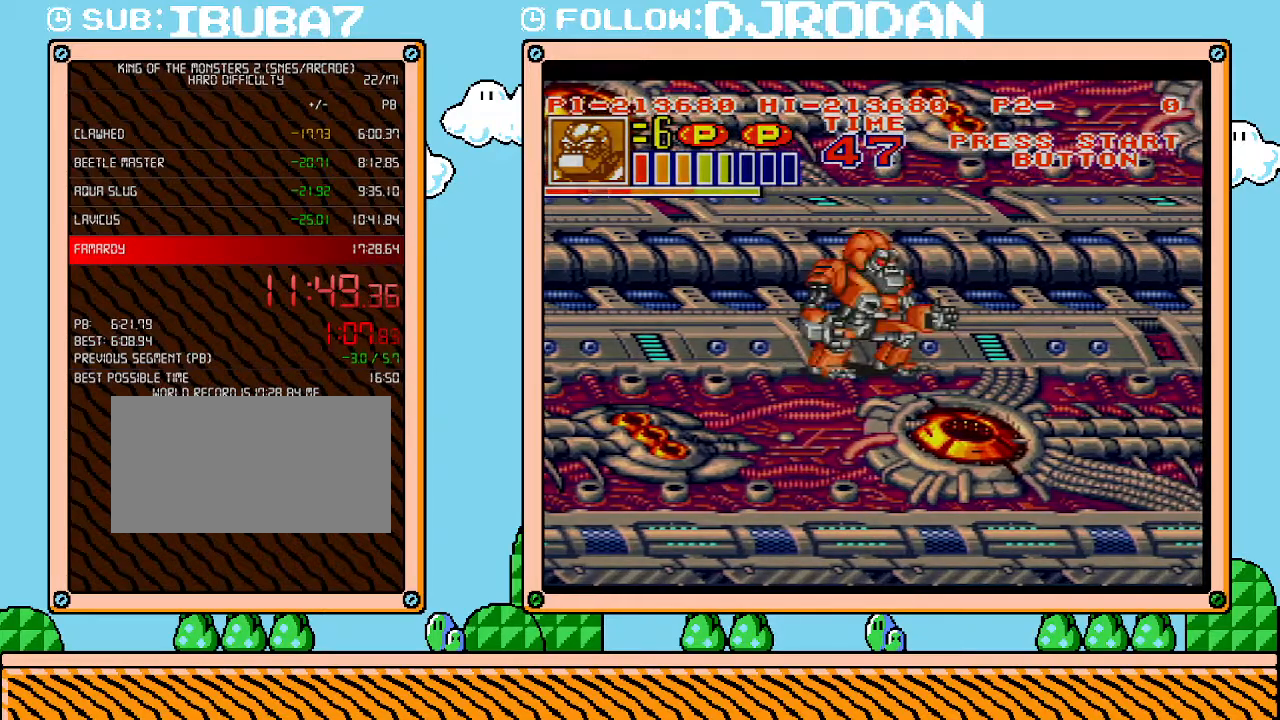
{"buttons": [], "events": [[200, "DPAD_RIGHT", "up"]]}
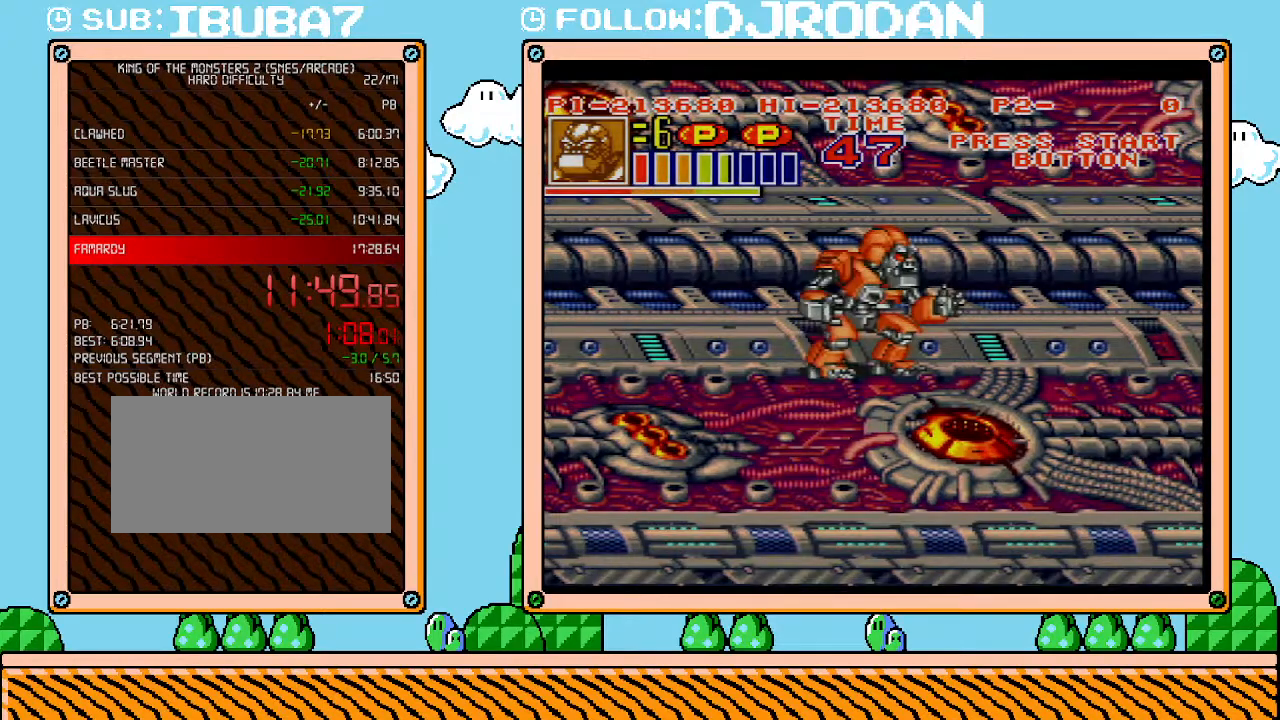
{"buttons": ["L1"], "events": [[200, "L1", "down"]]}
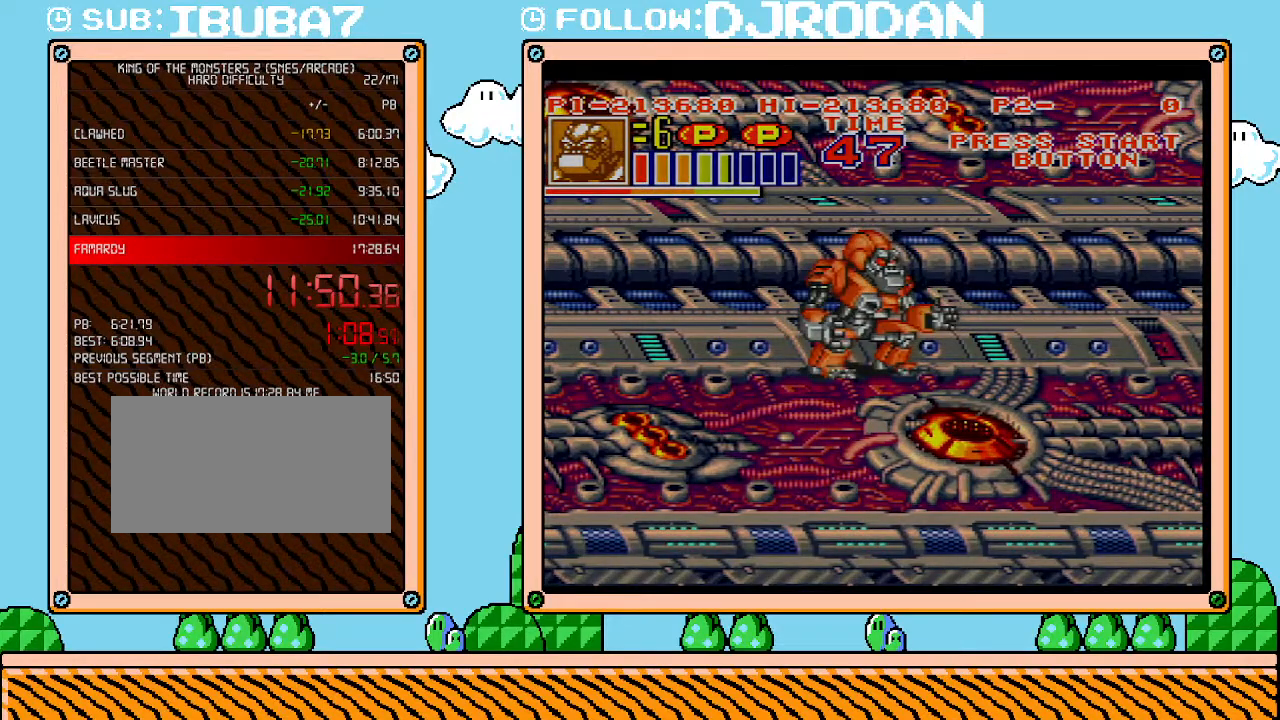
{"buttons": ["L1"], "events": []}
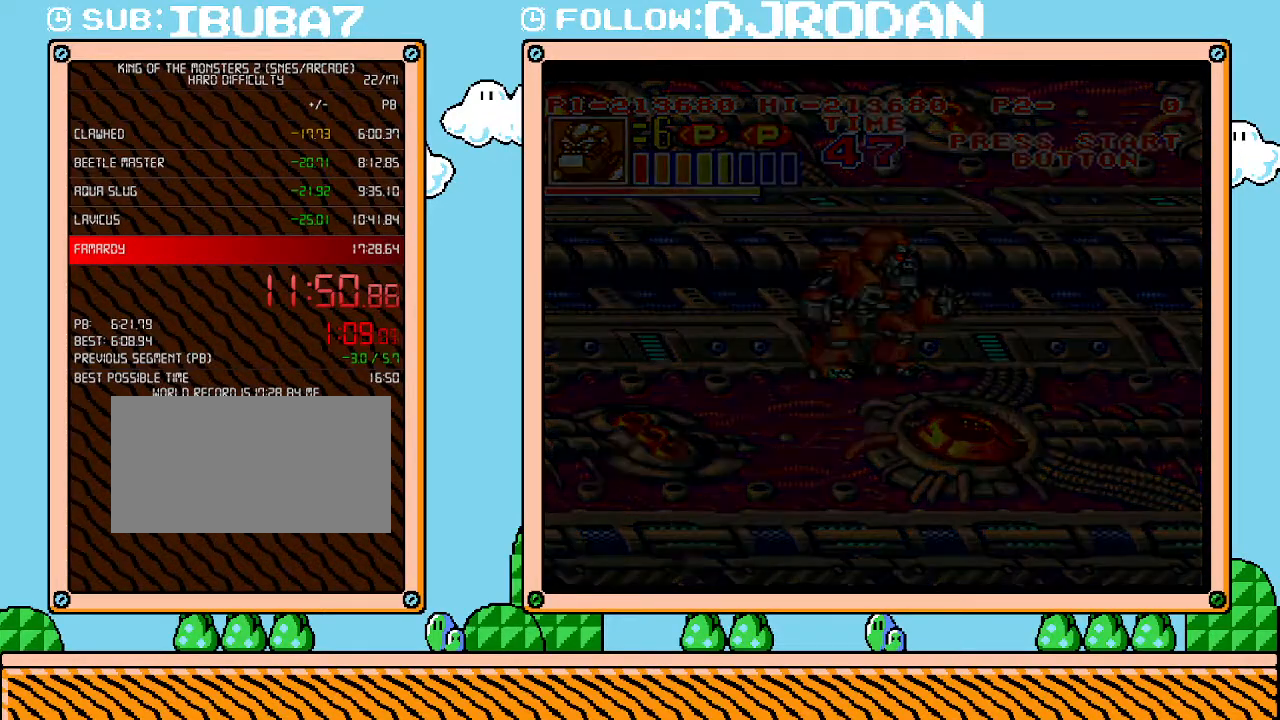
{"buttons": ["L1"], "events": []}
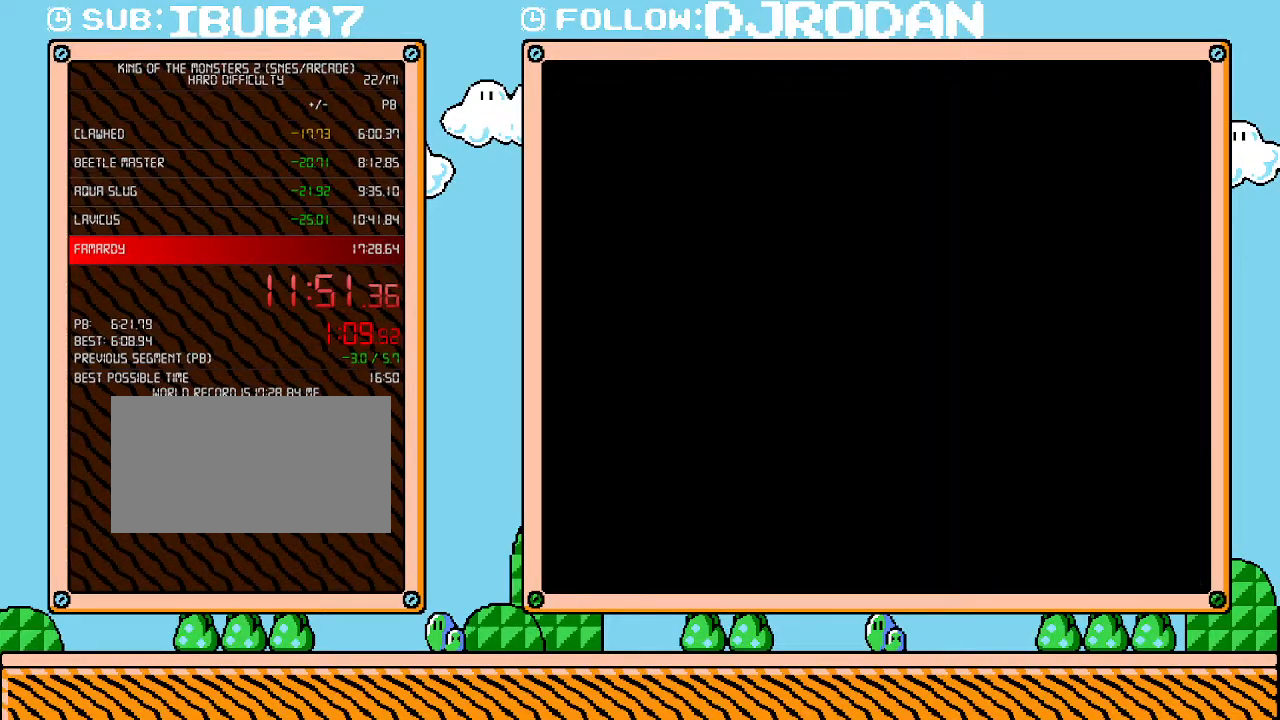
{"buttons": ["L1"], "events": []}
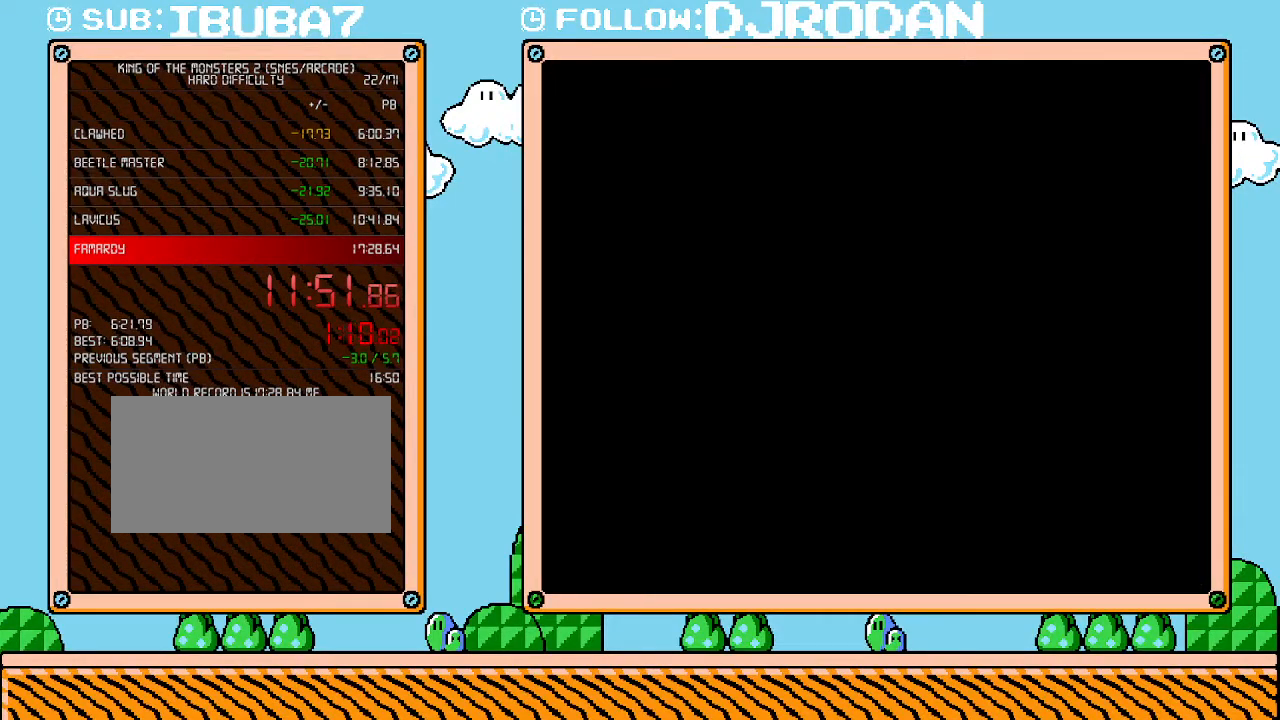
{"buttons": ["L1"], "events": []}
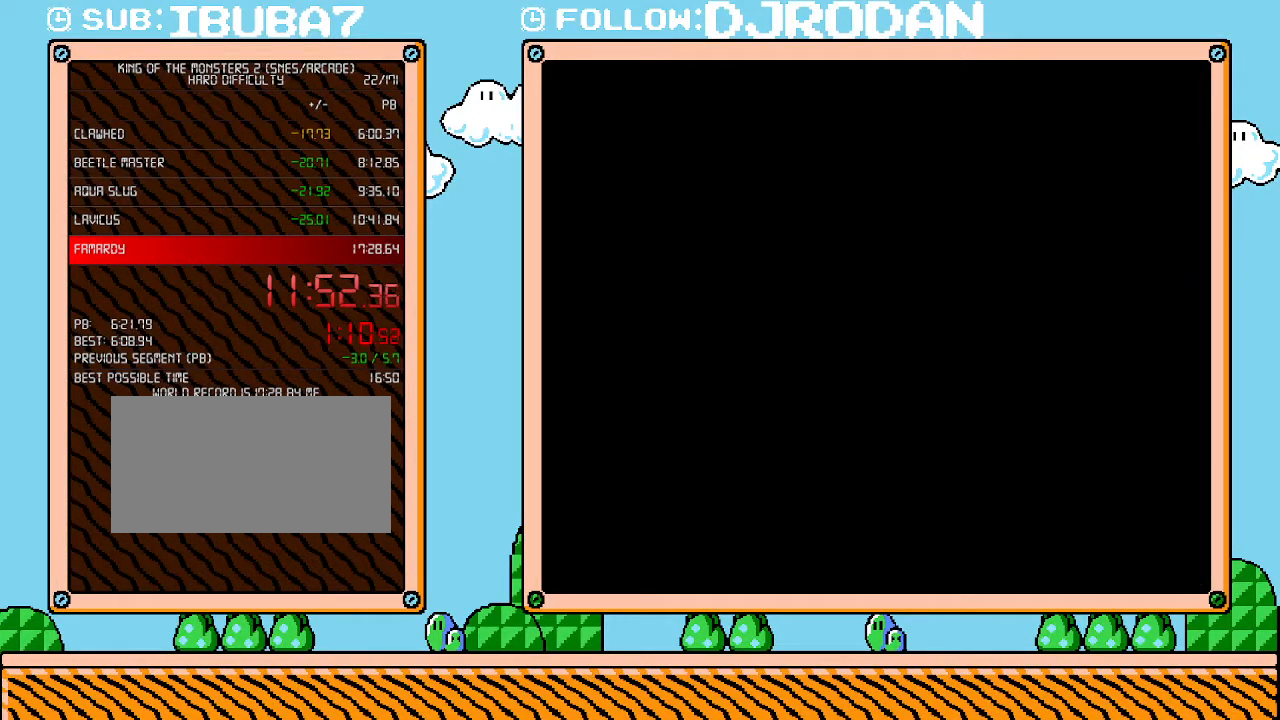
{"buttons": ["L1"], "events": []}
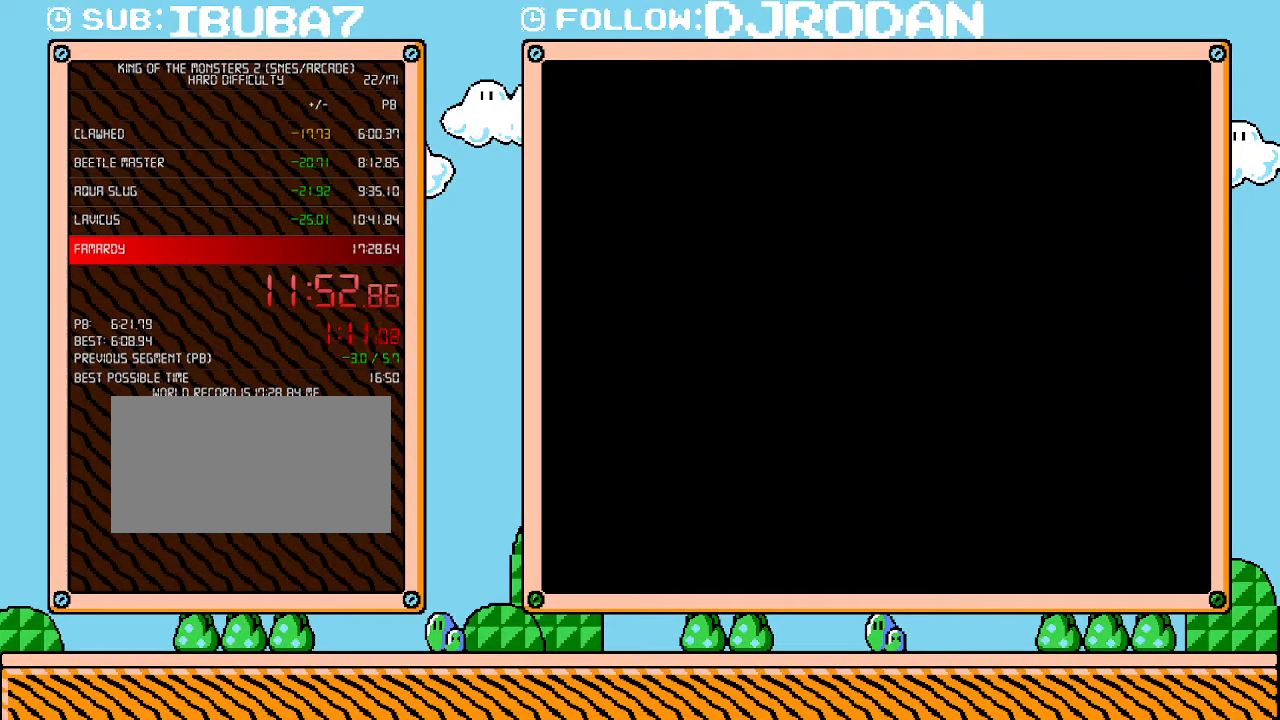
{"buttons": ["L1"], "events": []}
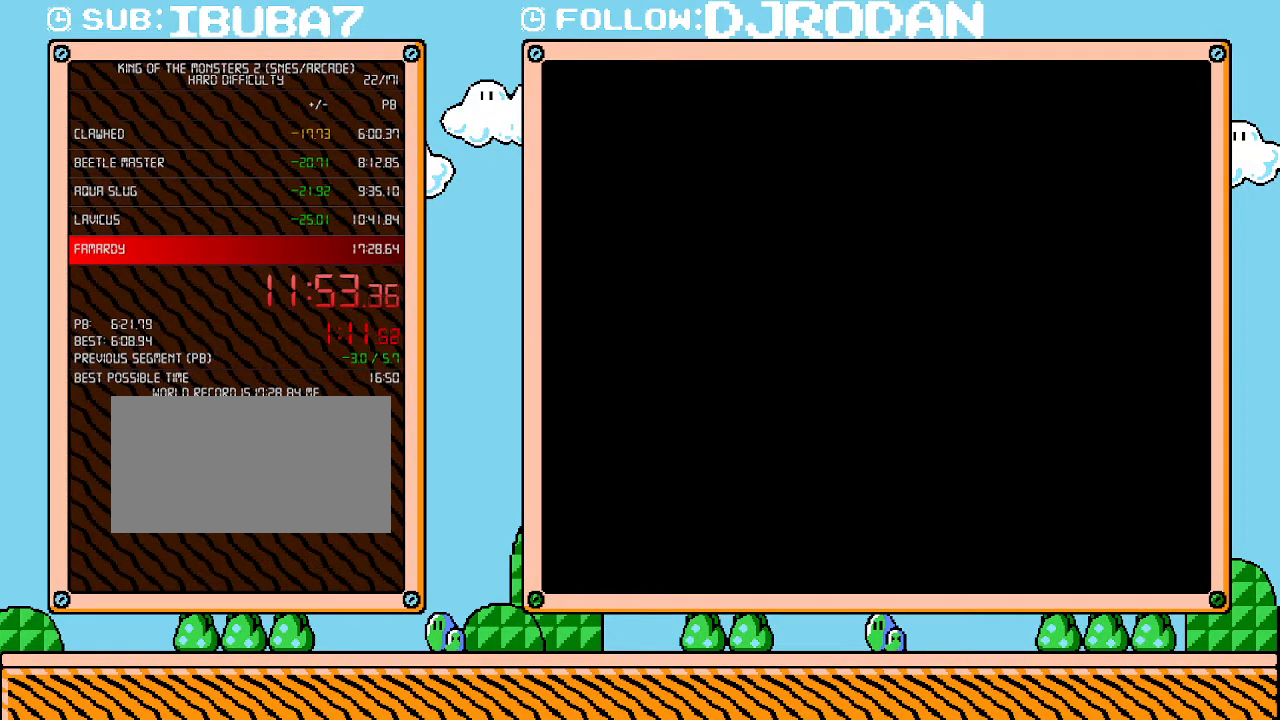
{"buttons": ["L1"], "events": []}
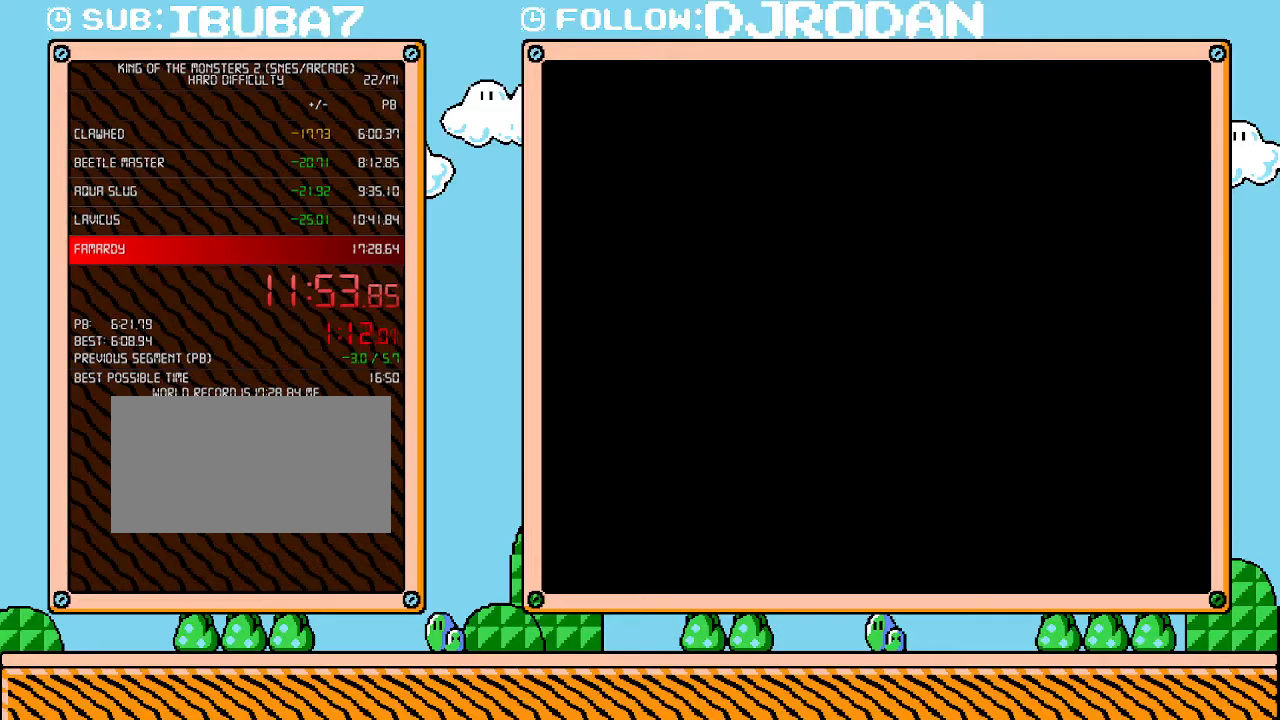
{"buttons": ["L1"], "events": []}
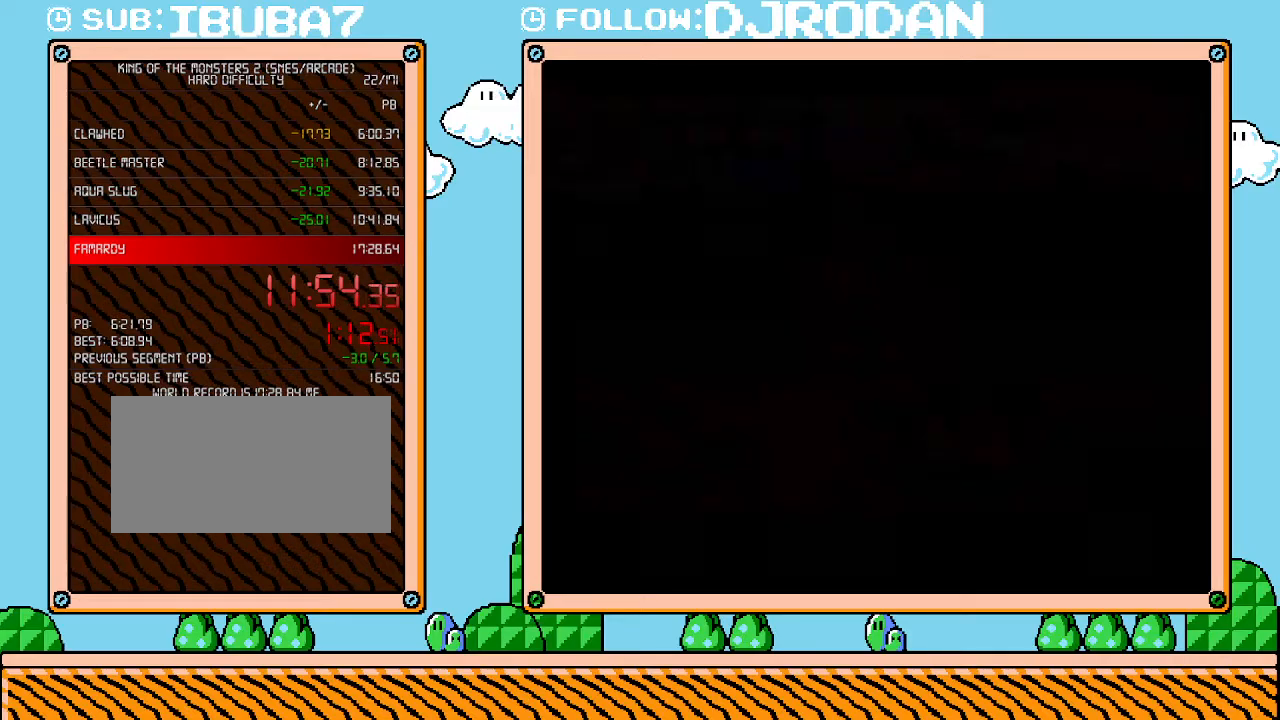
{"buttons": ["L1"], "events": []}
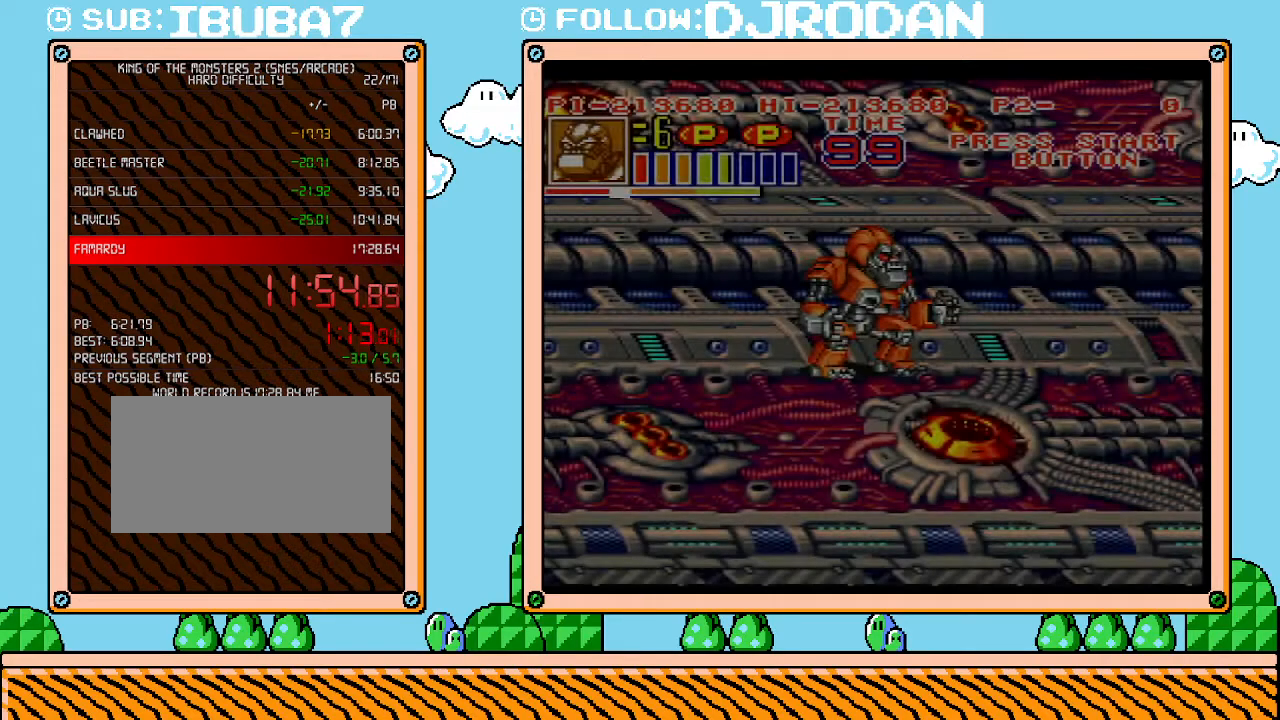
{"buttons": ["L1"], "events": []}
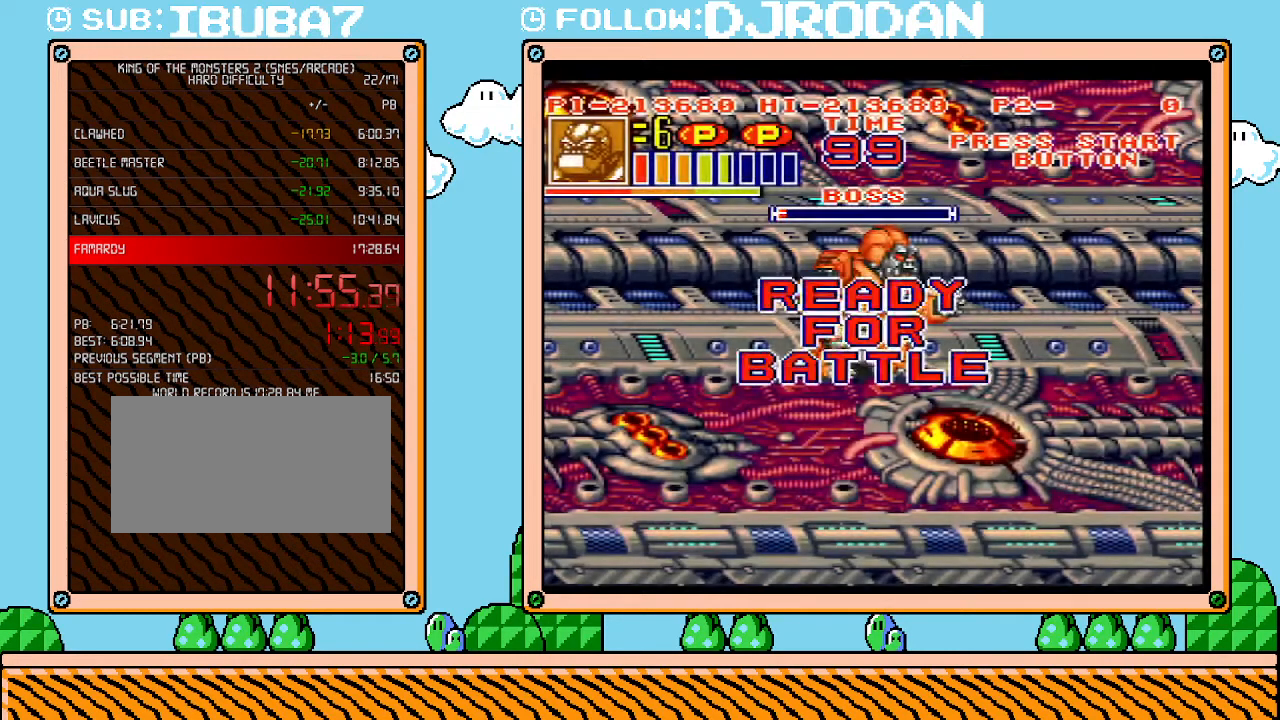
{"buttons": [], "events": [[417, "L1", "up"]]}
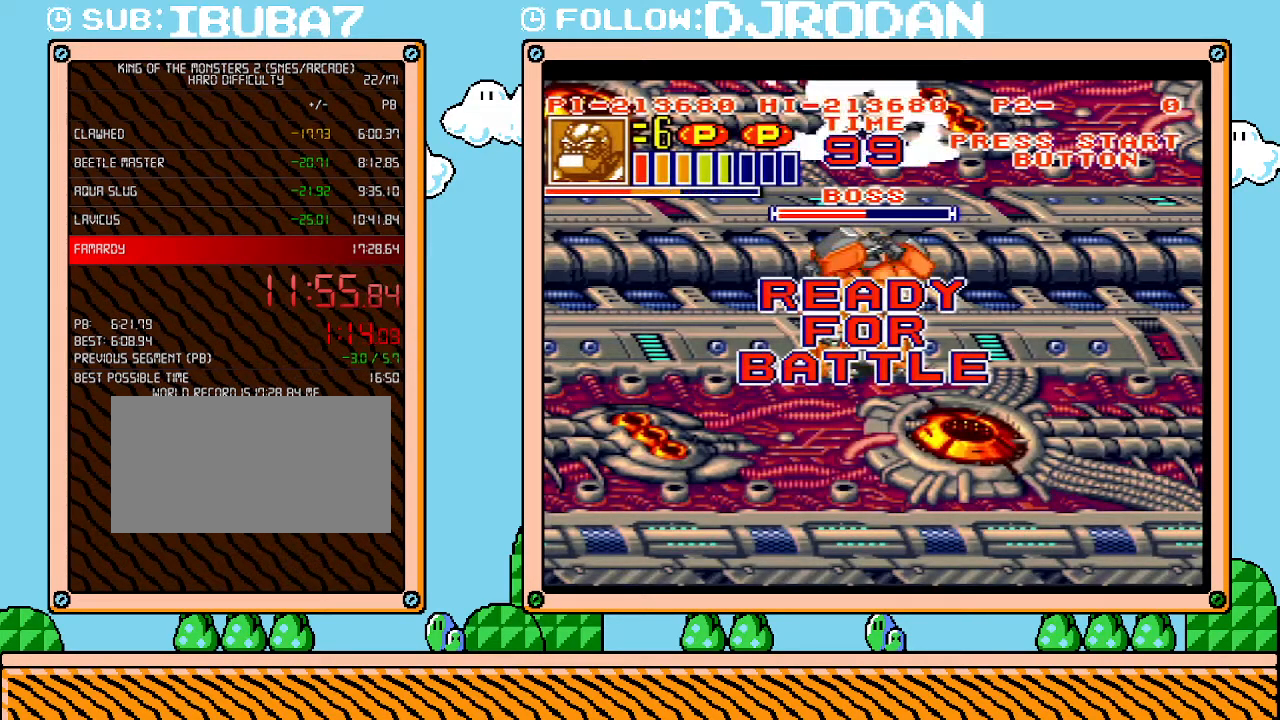
{"buttons": [], "events": []}
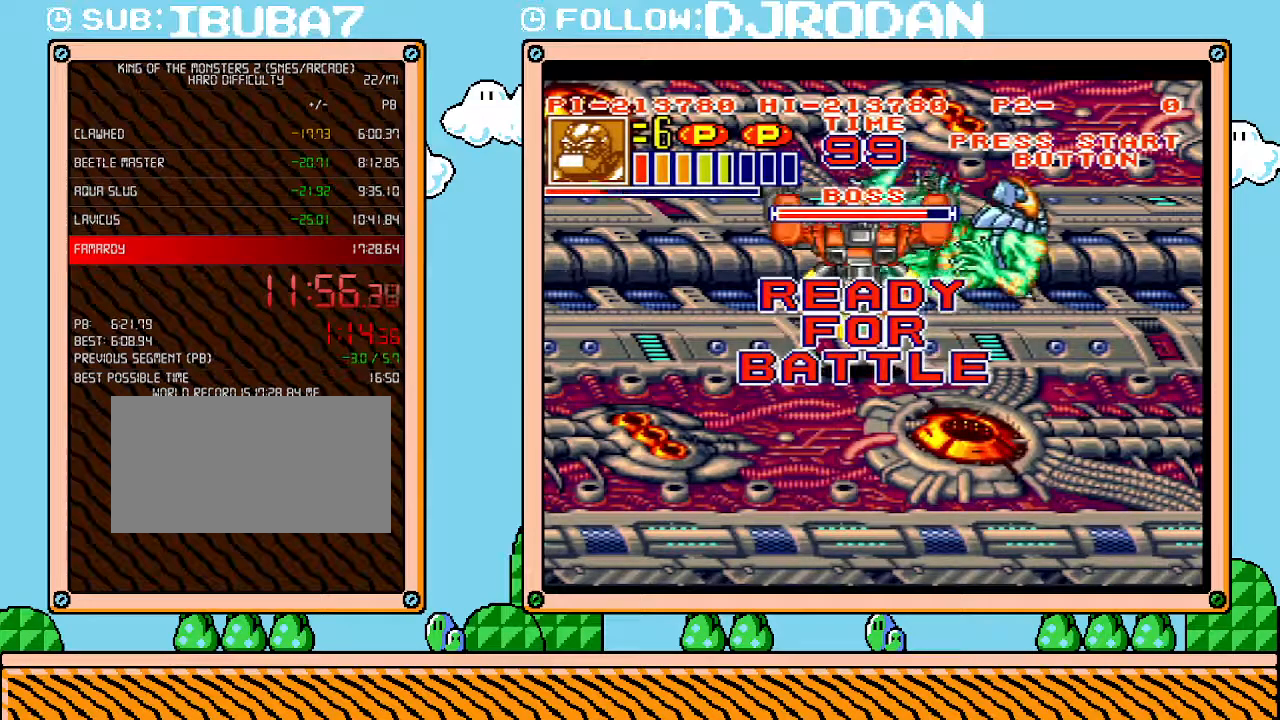
{"buttons": ["DPAD_RIGHT"], "events": [[167, "DPAD_RIGHT", "down"]]}
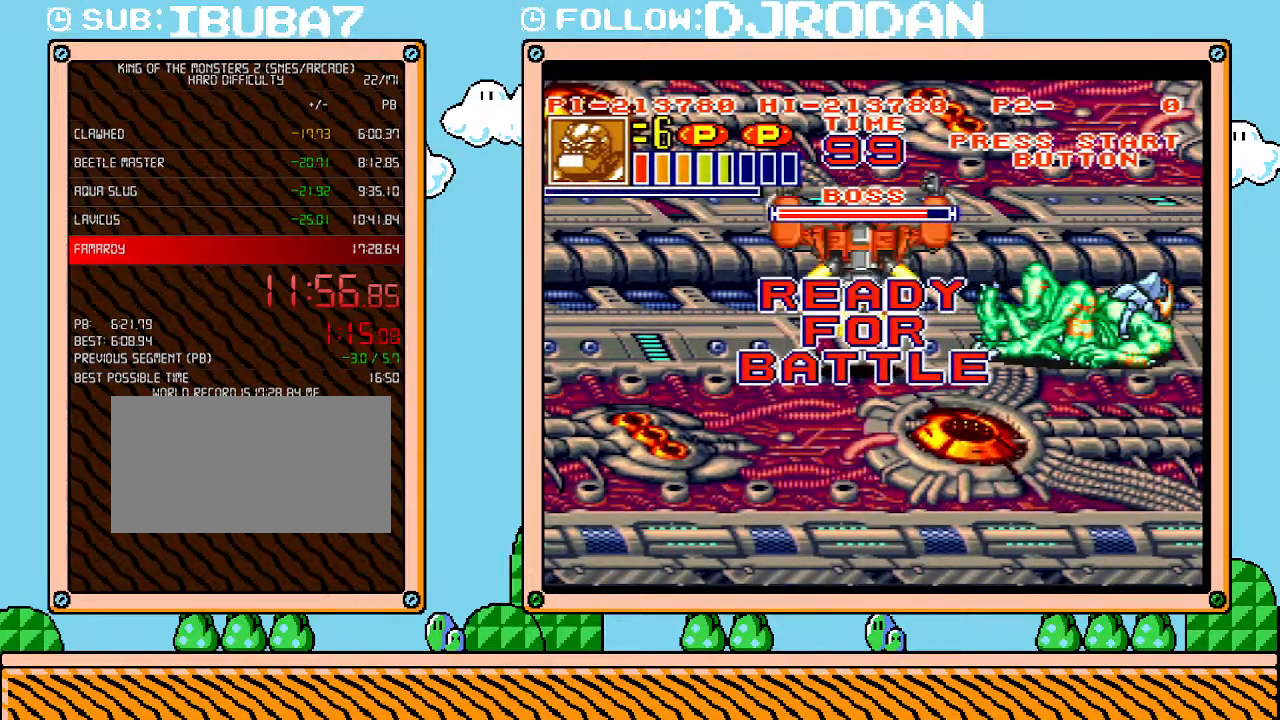
{"buttons": [], "events": [[483, "DPAD_RIGHT", "up"]]}
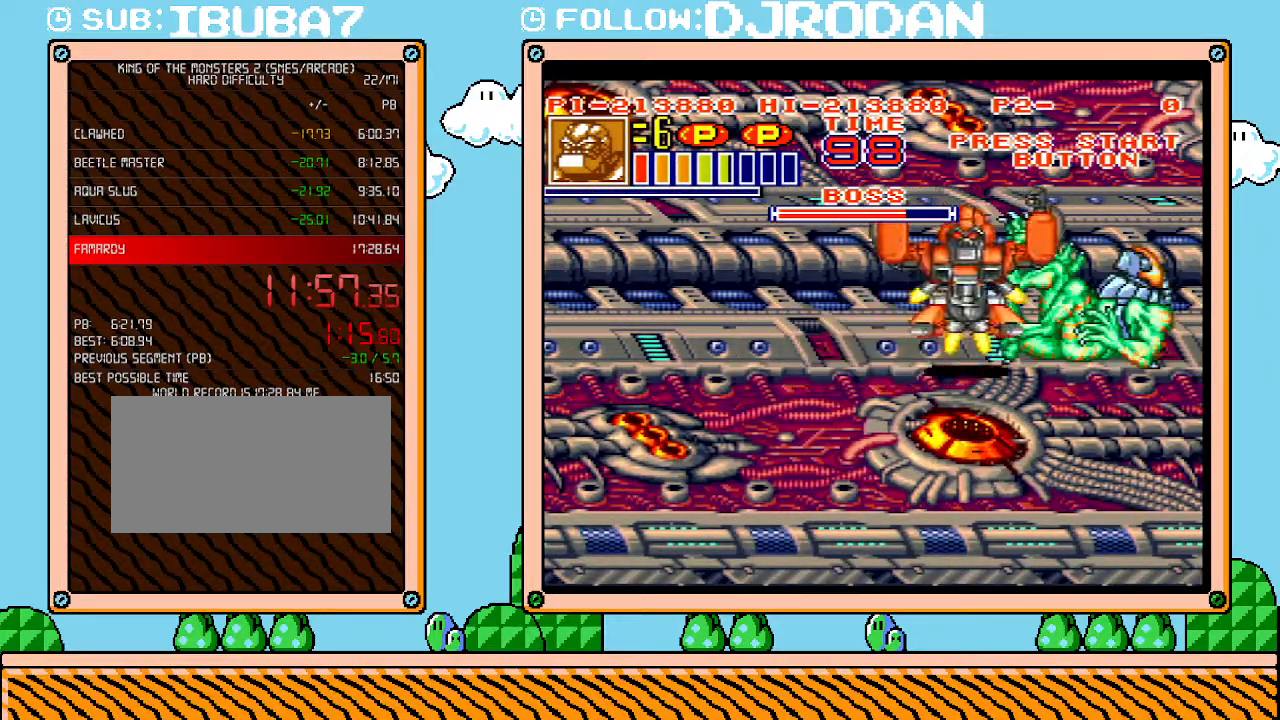
{"buttons": [], "events": []}
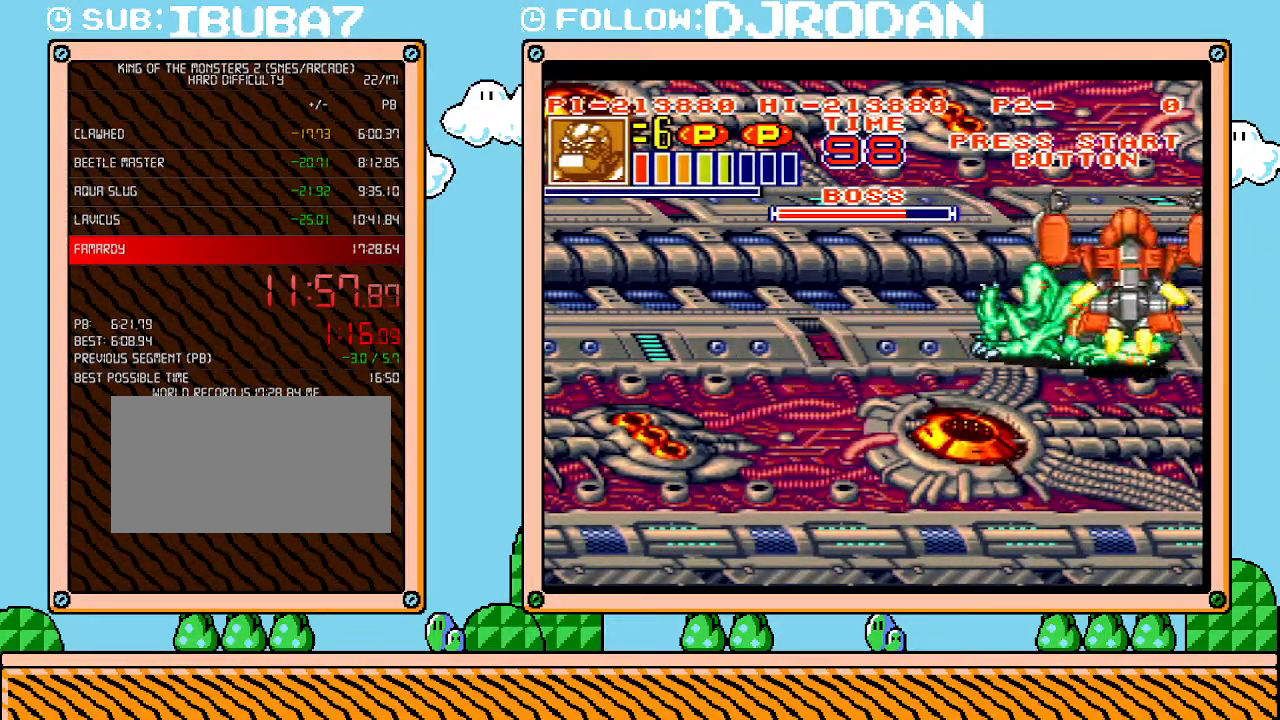
{"buttons": [], "events": []}
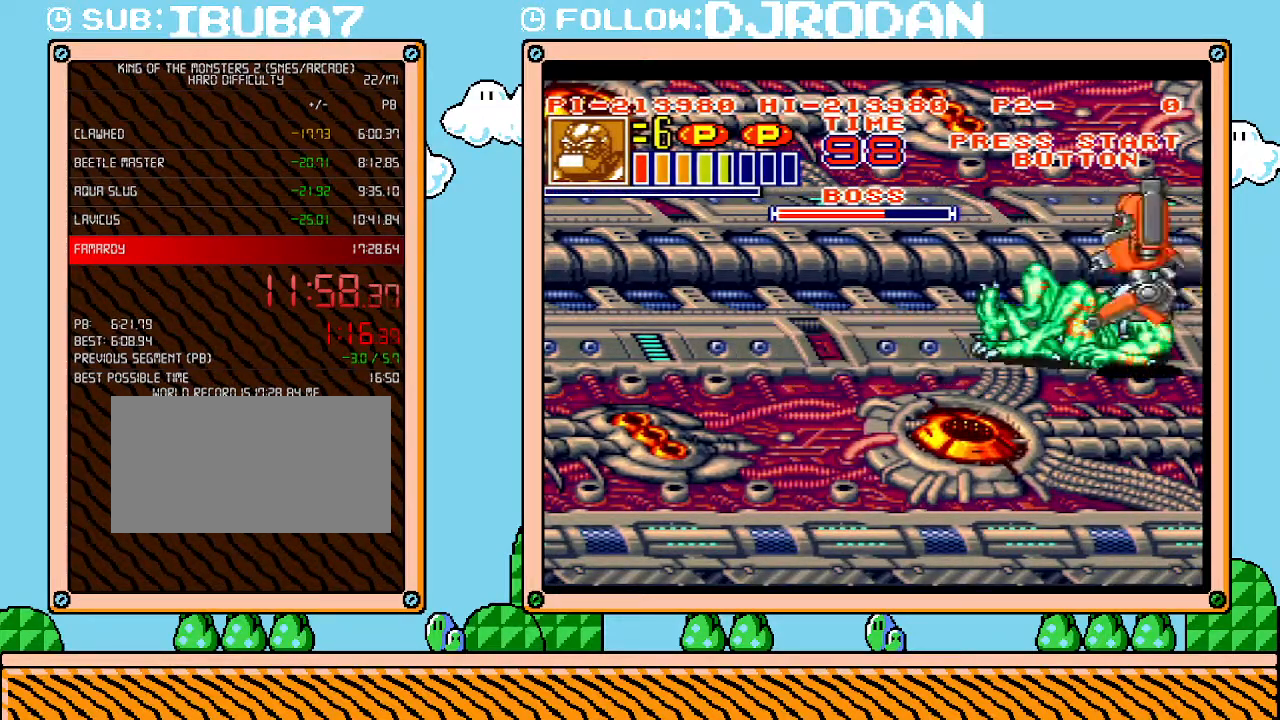
{"buttons": [], "events": []}